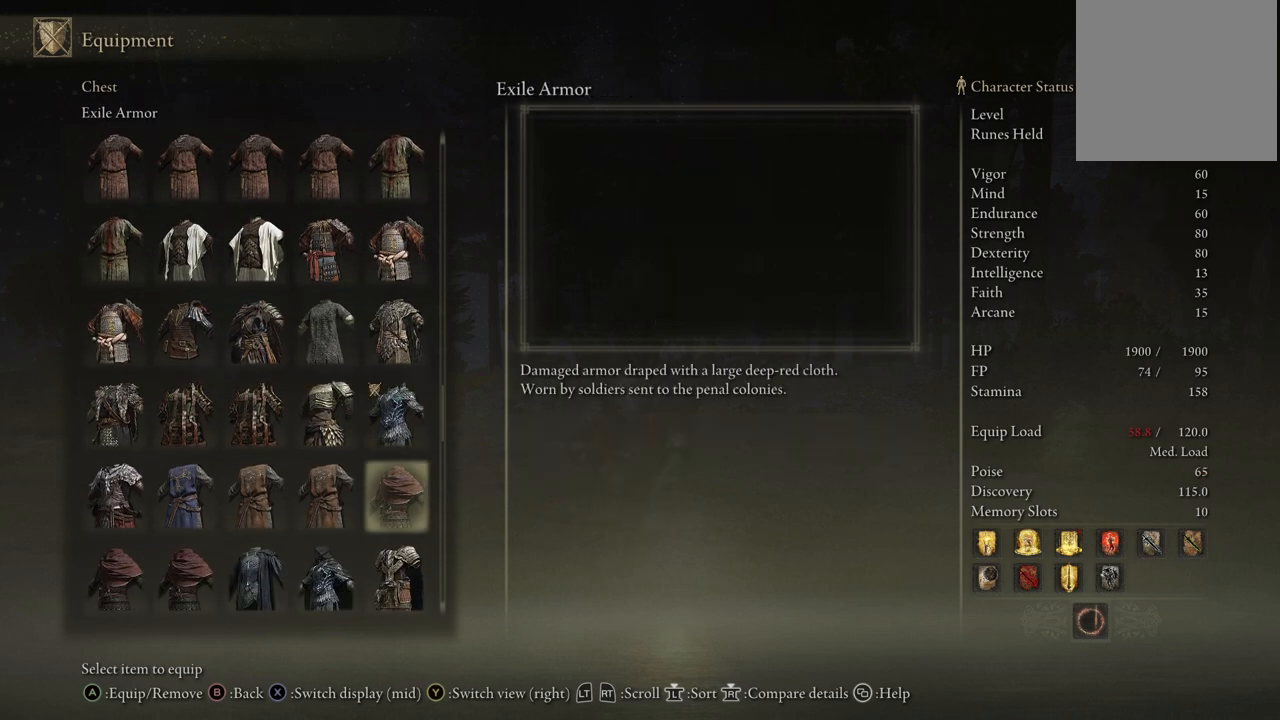
Gameplay with a controller (Xbox layout); each line is a JSON object with the inputs held at the frame after it. "events" lists button and stick changes between this image and that frame as [ms after this image, input, new state], when the widget could be followed in between. Not read: L3 R3.
{"buttons": [], "left_stick": "center", "right_stick": "center", "events": [[150, "DPAD_DOWN", "up"]]}
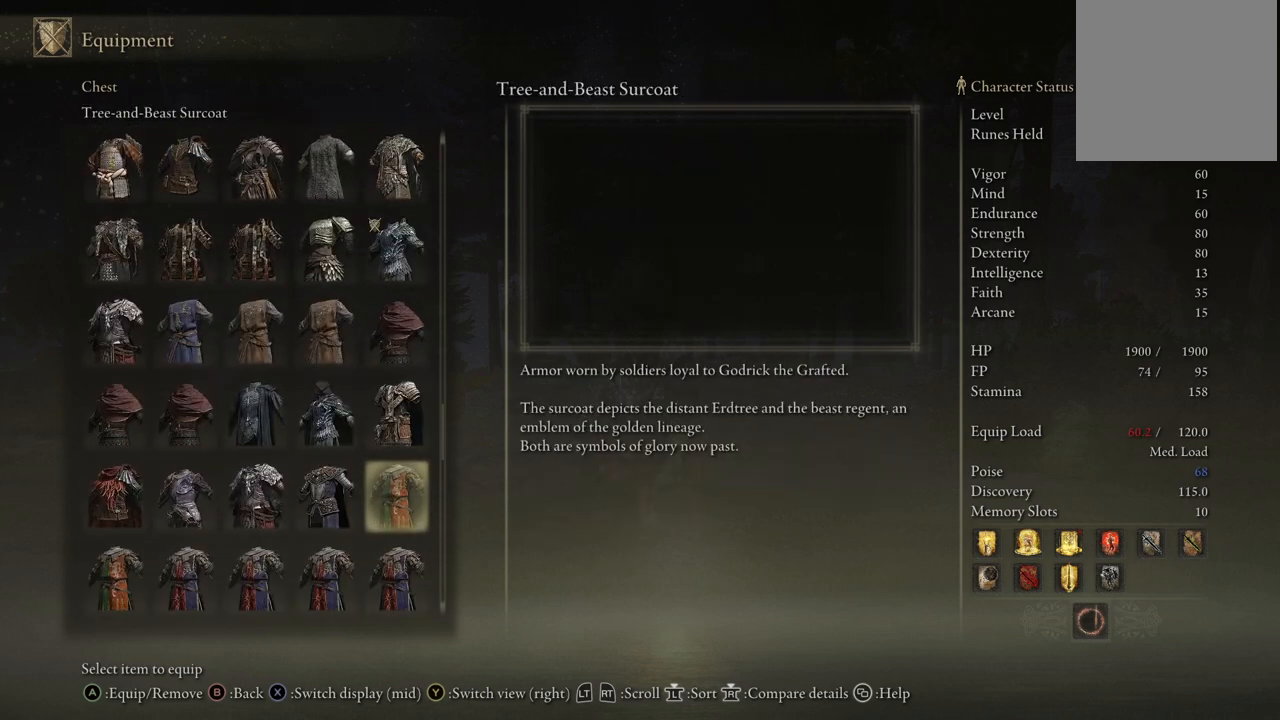
{"buttons": ["DPAD_DOWN"], "left_stick": "center", "right_stick": "center", "events": [[383, "DPAD_DOWN", "down"]]}
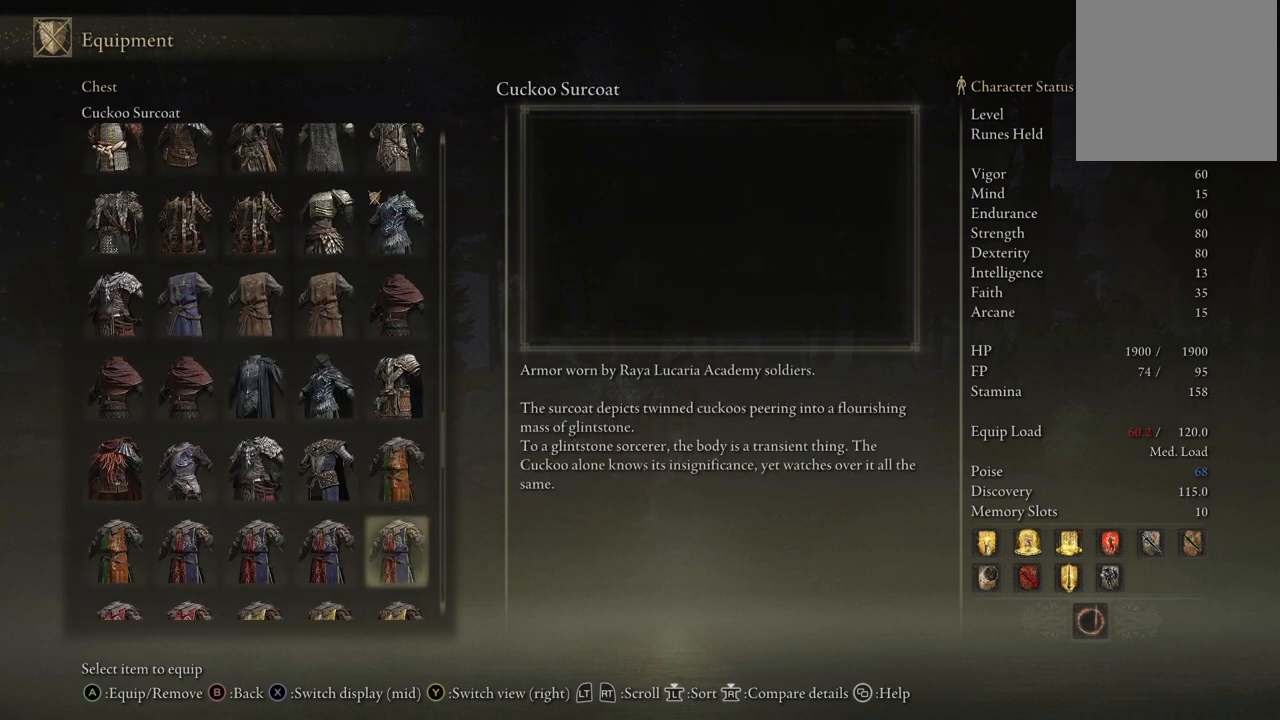
{"buttons": [], "left_stick": "center", "right_stick": "center", "events": [[283, "DPAD_DOWN", "up"]]}
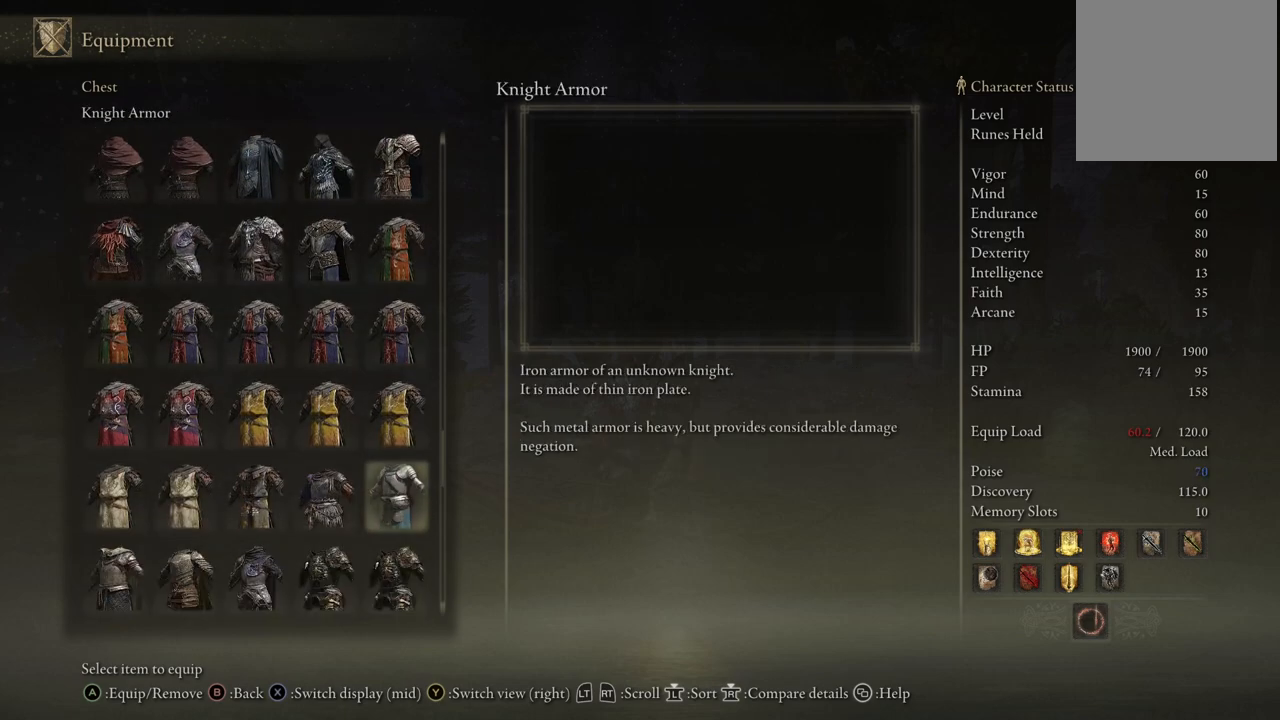
{"buttons": [], "left_stick": "center", "right_stick": "center", "events": [[133, "DPAD_DOWN", "down"], [150, "DPAD_DOWN", "up"]]}
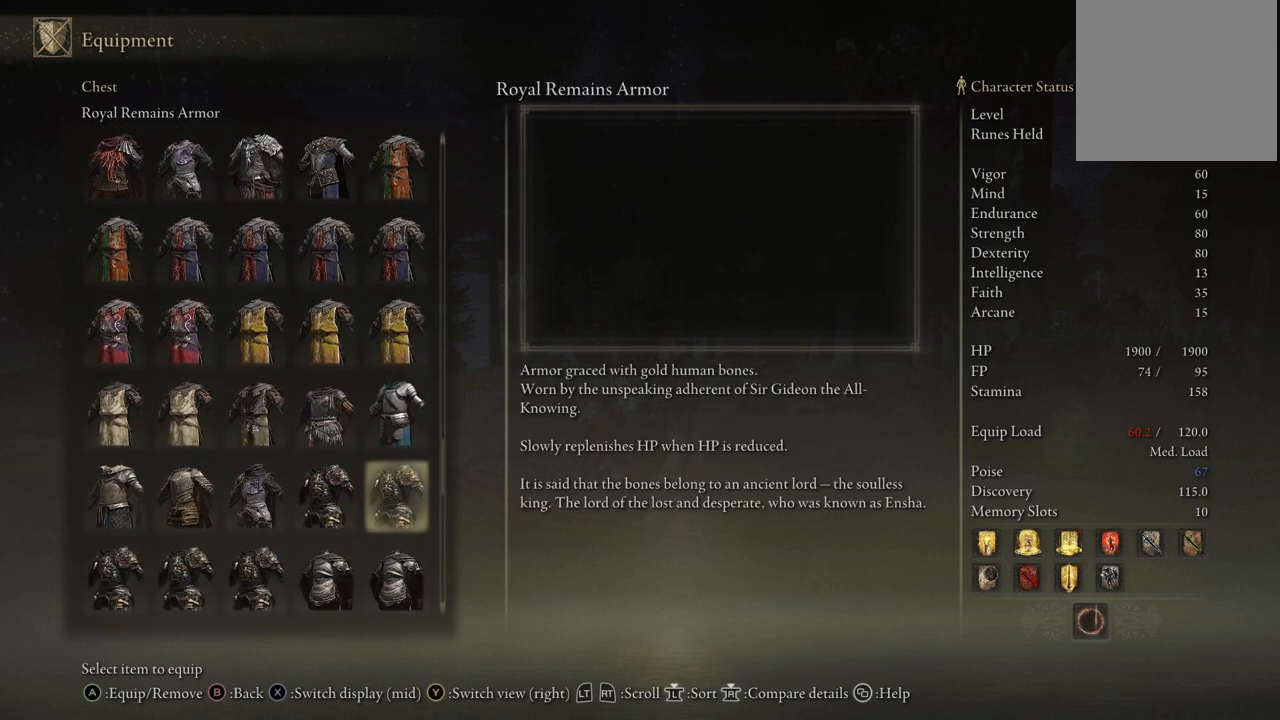
{"buttons": [], "left_stick": "center", "right_stick": "center", "events": [[283, "DPAD_DOWN", "down"], [500, "DPAD_DOWN", "up"]]}
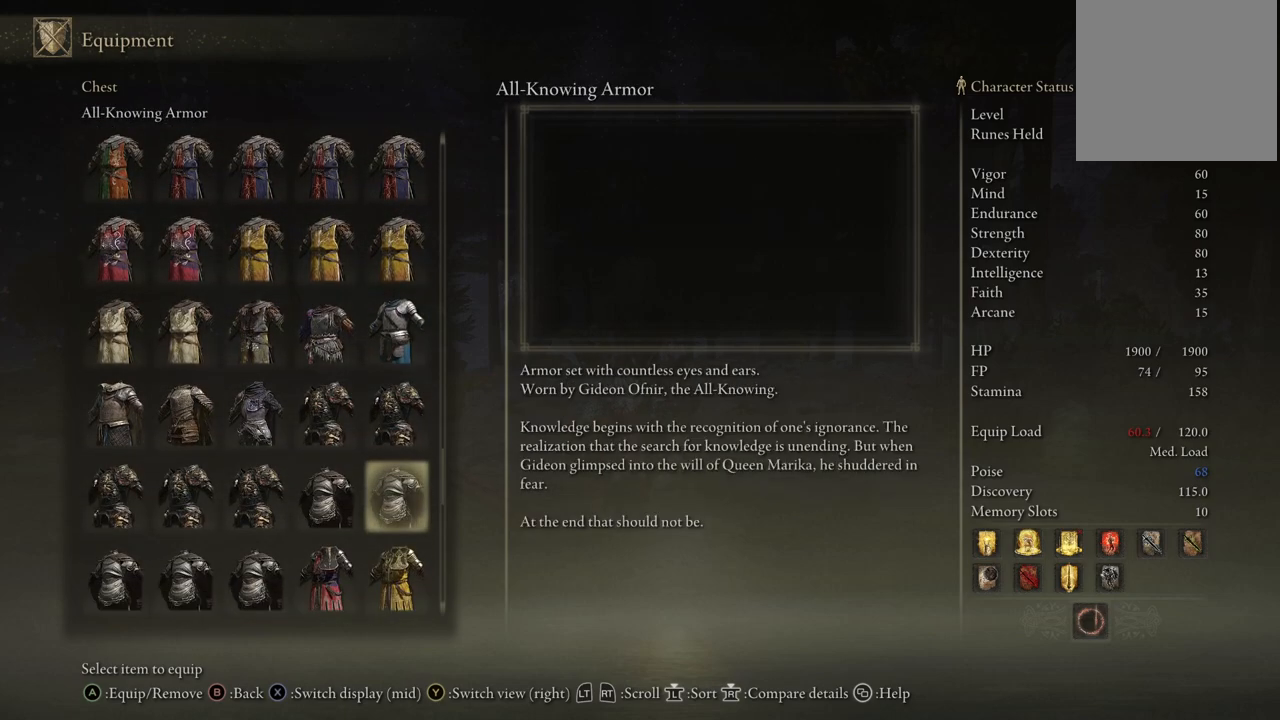
{"buttons": [], "left_stick": "center", "right_stick": "center", "events": [[200, "DPAD_UP", "down"], [283, "DPAD_UP", "up"]]}
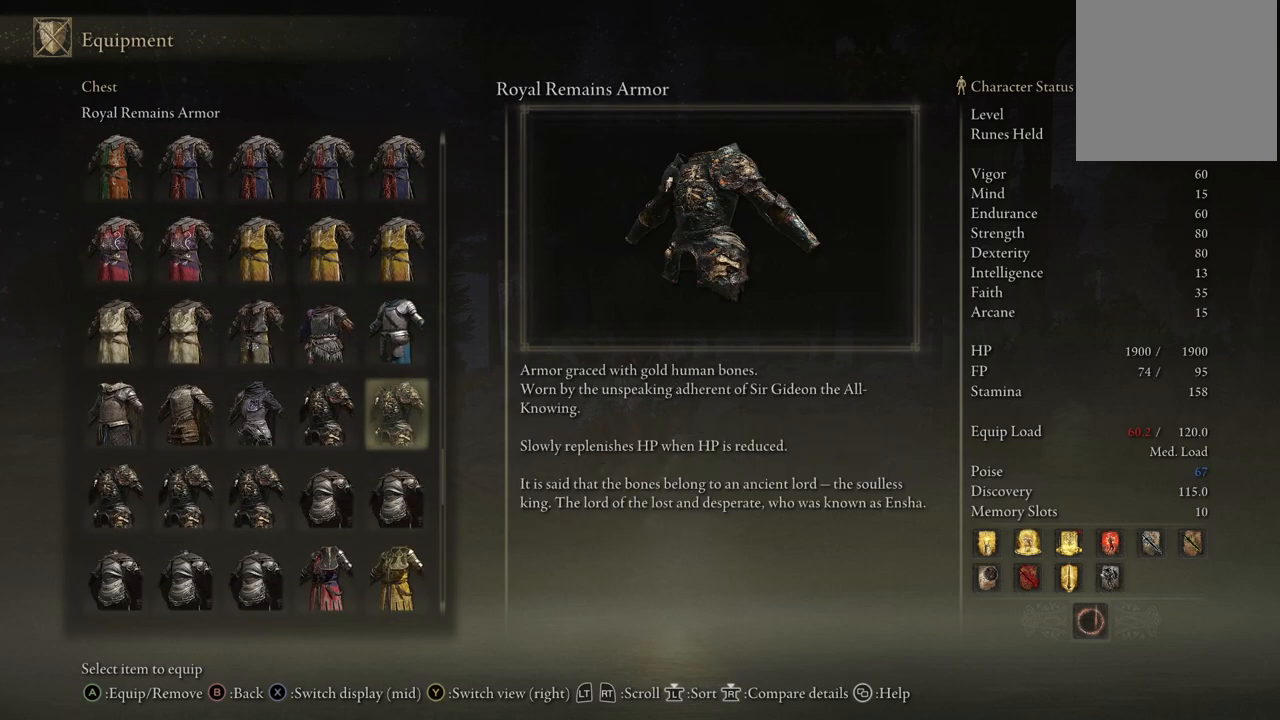
{"buttons": ["DPAD_DOWN"], "left_stick": "center", "right_stick": "center", "events": [[83, "DPAD_LEFT", "down"], [200, "DPAD_LEFT", "up"], [350, "DPAD_DOWN", "down"]]}
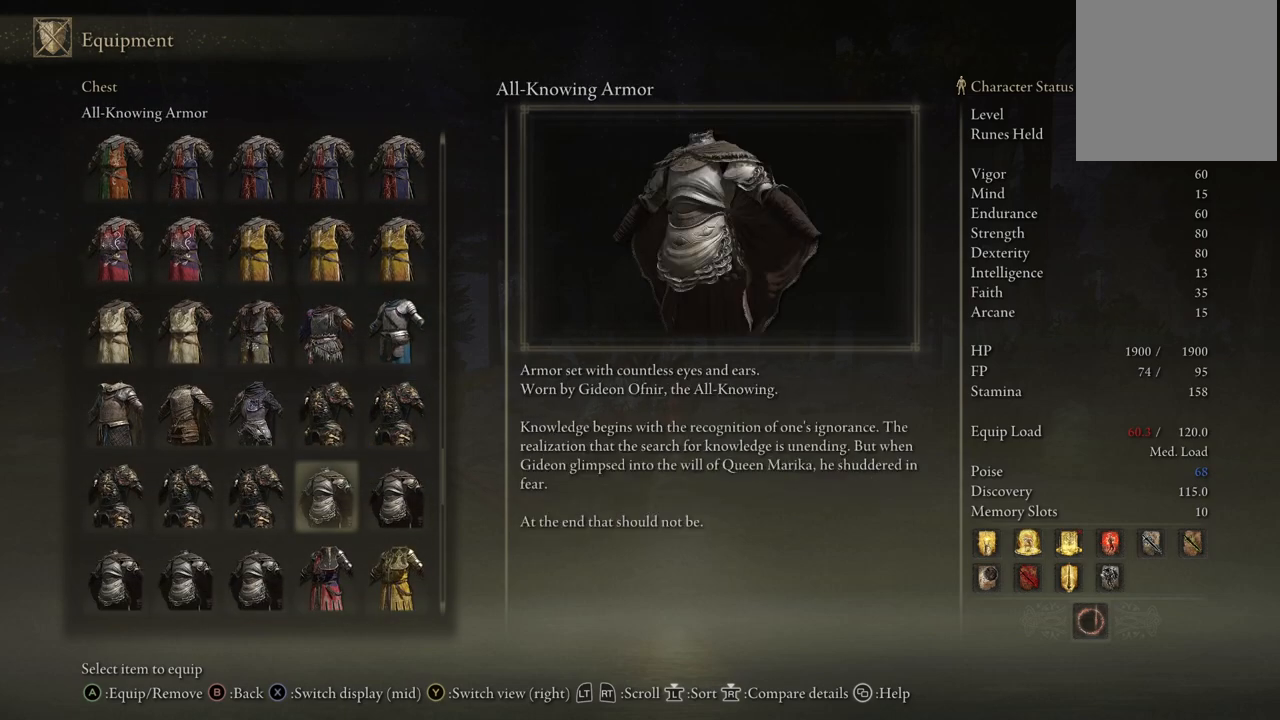
{"buttons": [], "left_stick": "center", "right_stick": "center", "events": [[17, "DPAD_DOWN", "up"]]}
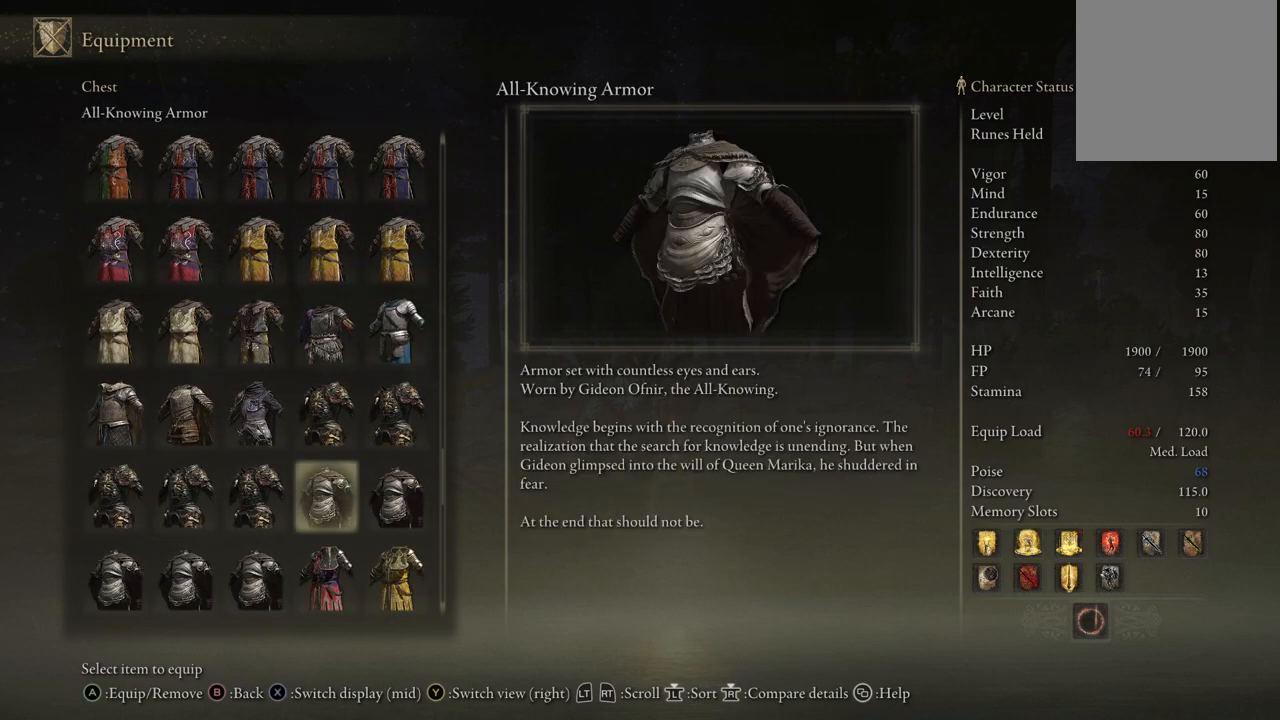
{"buttons": [], "left_stick": "center", "right_stick": "center", "events": [[167, "B", "down"], [283, "B", "up"]]}
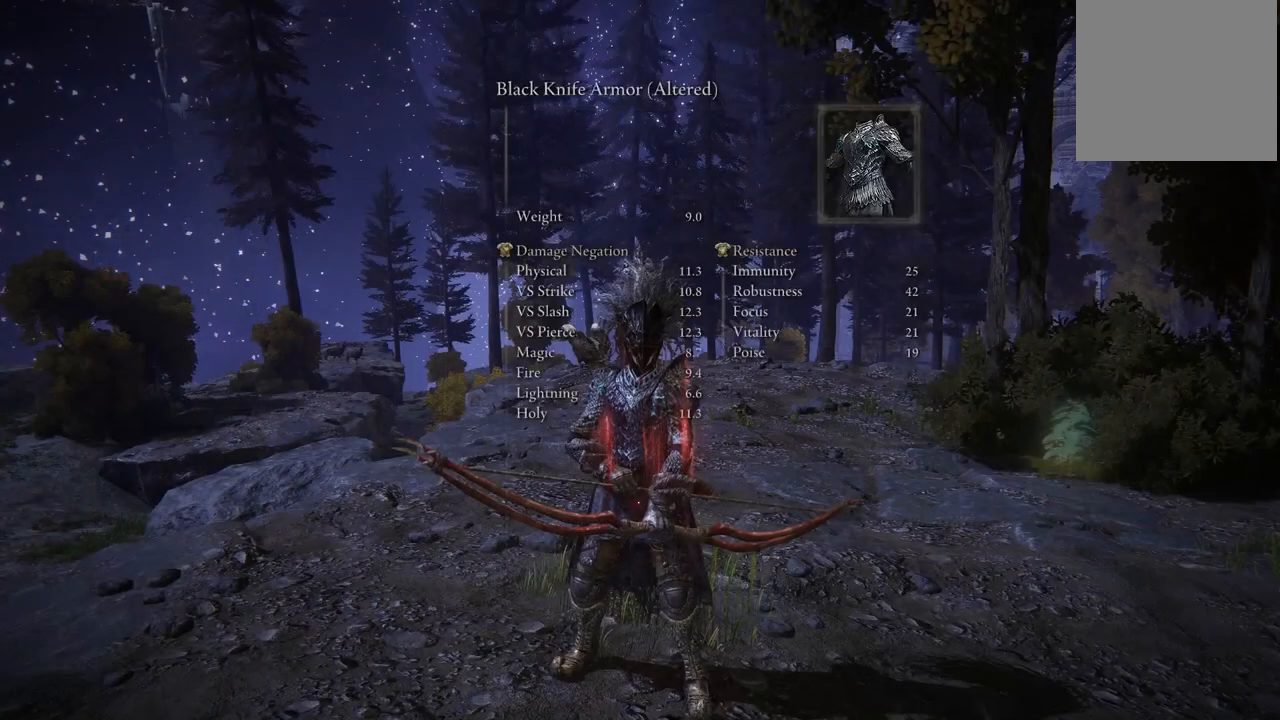
{"buttons": [], "left_stick": "center", "right_stick": "center", "events": []}
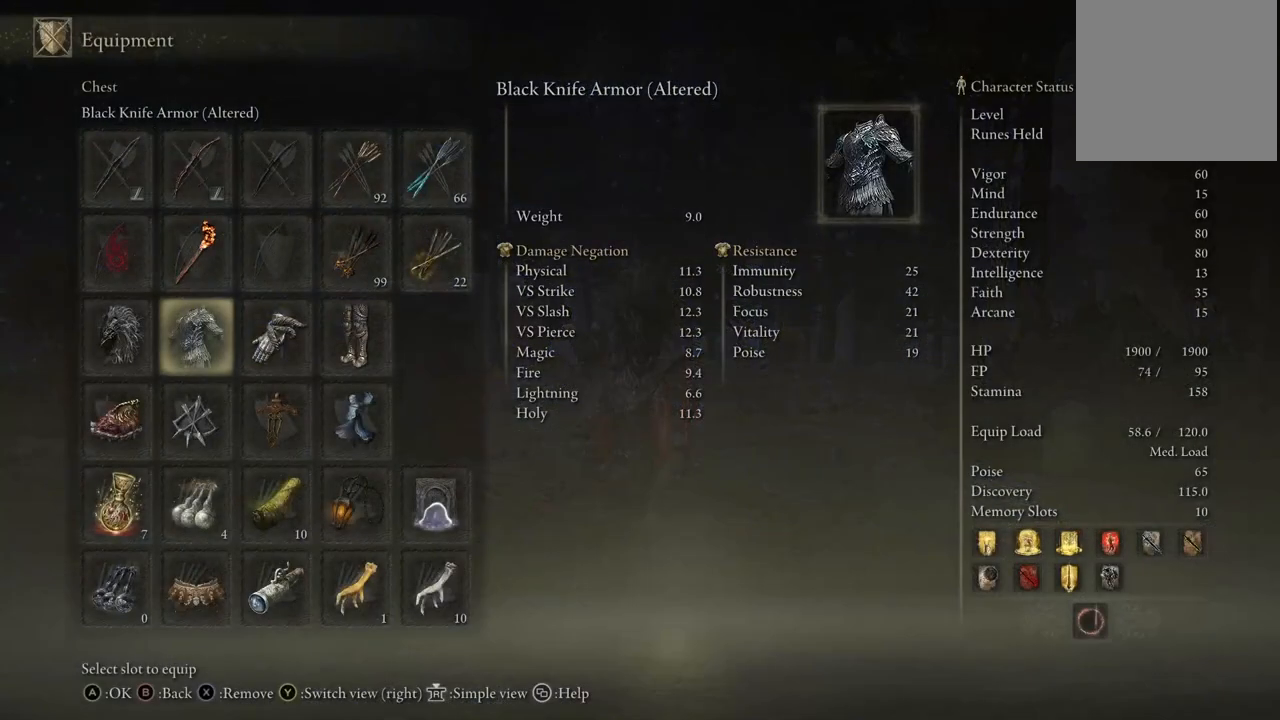
{"buttons": [], "left_stick": "center", "right_stick": "center", "events": [[250, "DPAD_LEFT", "down"], [350, "DPAD_LEFT", "up"], [383, "A", "down"], [500, "A", "up"]]}
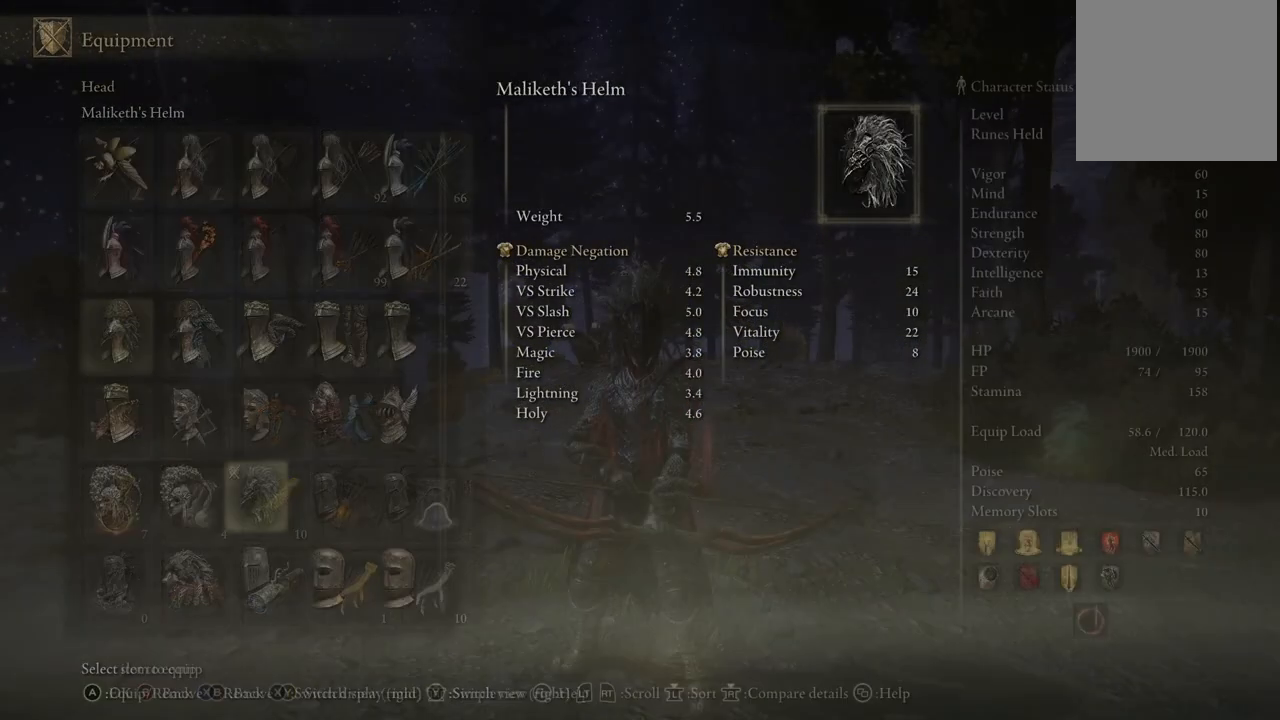
{"buttons": [], "left_stick": "center", "right_stick": "center", "events": [[283, "DPAD_UP", "down"], [333, "DPAD_UP", "up"]]}
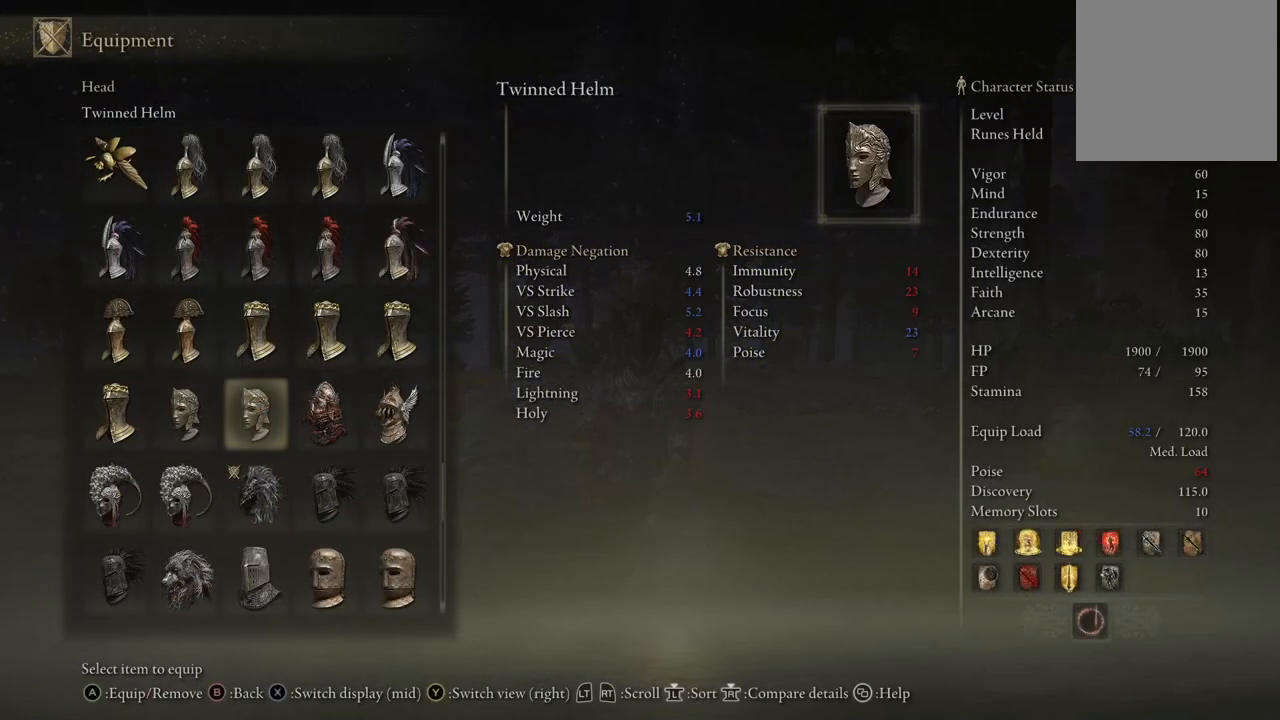
{"buttons": [], "left_stick": "center", "right_stick": "center", "events": [[100, "DPAD_DOWN", "down"], [467, "DPAD_DOWN", "up"]]}
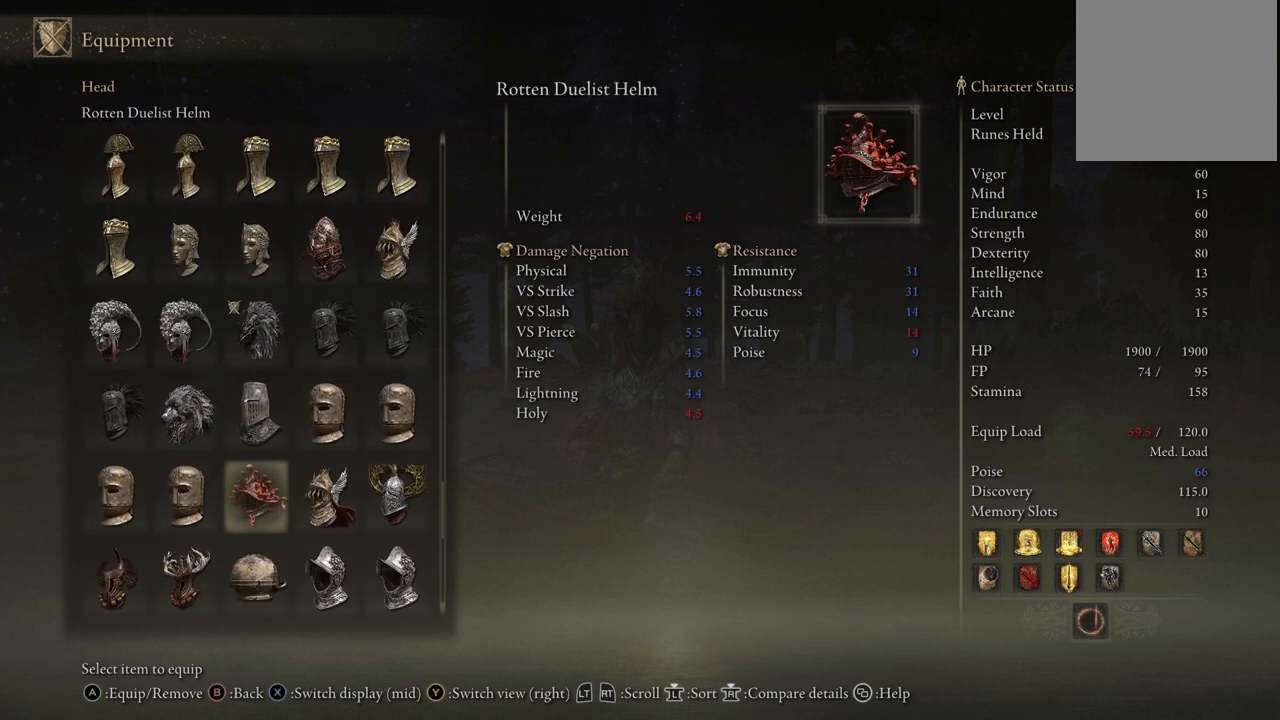
{"buttons": ["DPAD_UP"], "left_stick": "center", "right_stick": "center", "events": [[267, "DPAD_UP", "down"]]}
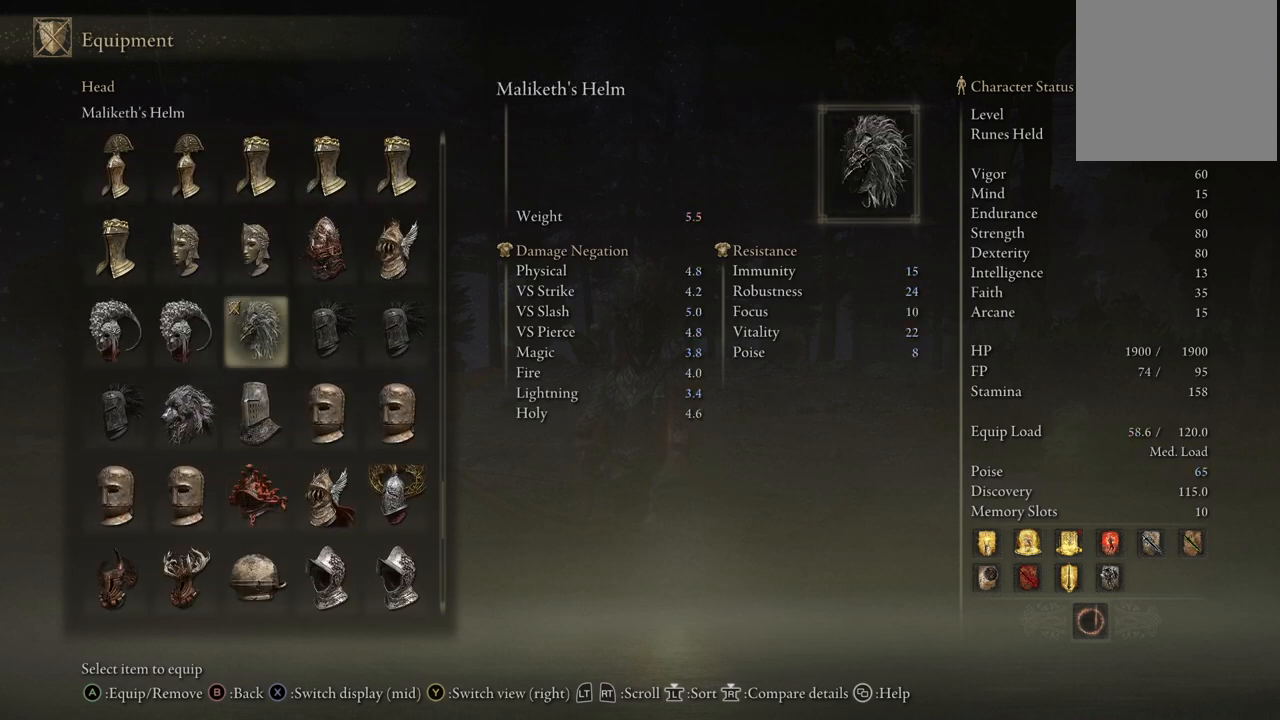
{"buttons": ["DPAD_UP"], "left_stick": "center", "right_stick": "center", "events": []}
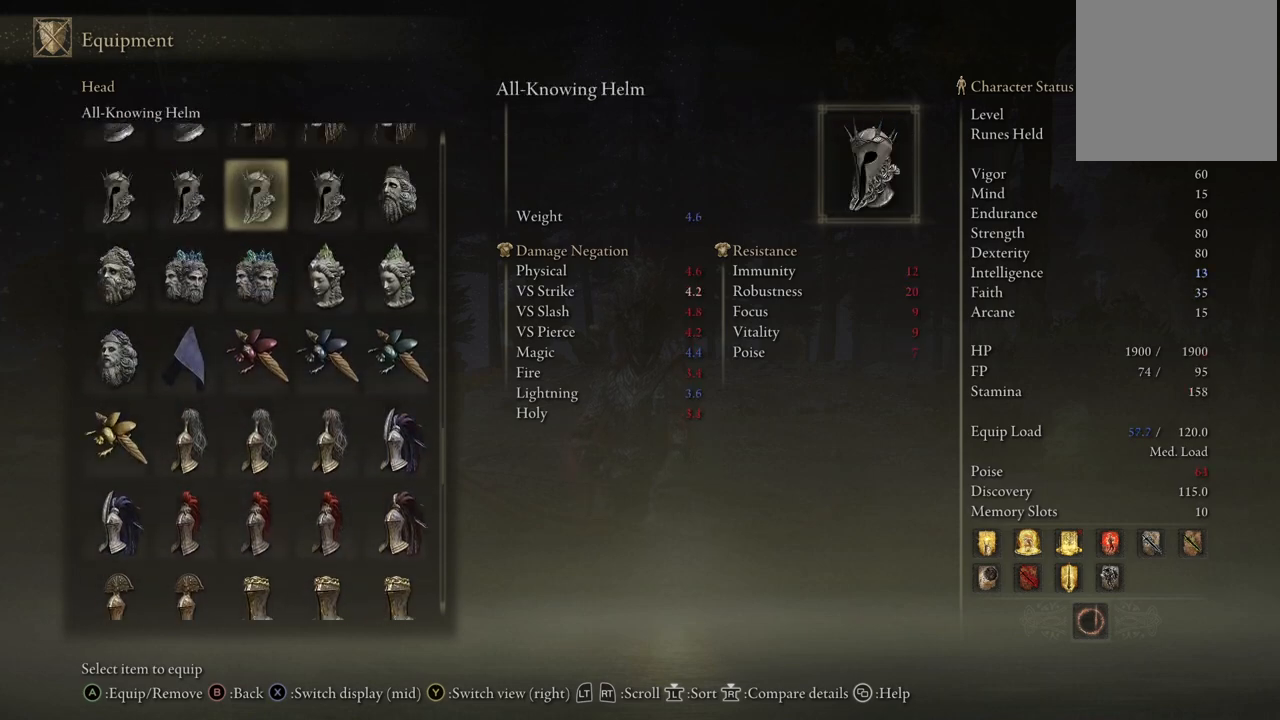
{"buttons": [], "left_stick": "center", "right_stick": "center", "events": [[250, "DPAD_UP", "up"]]}
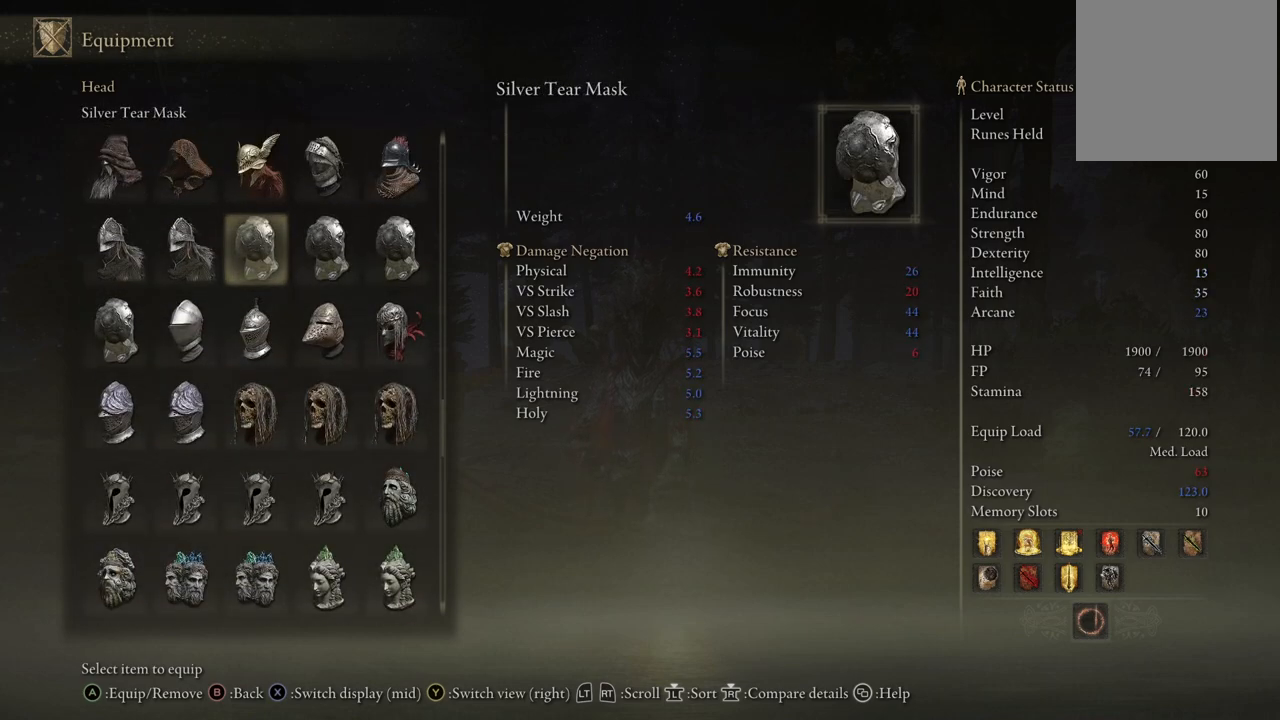
{"buttons": ["DPAD_UP"], "left_stick": "center", "right_stick": "center", "events": [[67, "DPAD_DOWN", "down"], [200, "DPAD_DOWN", "up"], [367, "DPAD_UP", "down"]]}
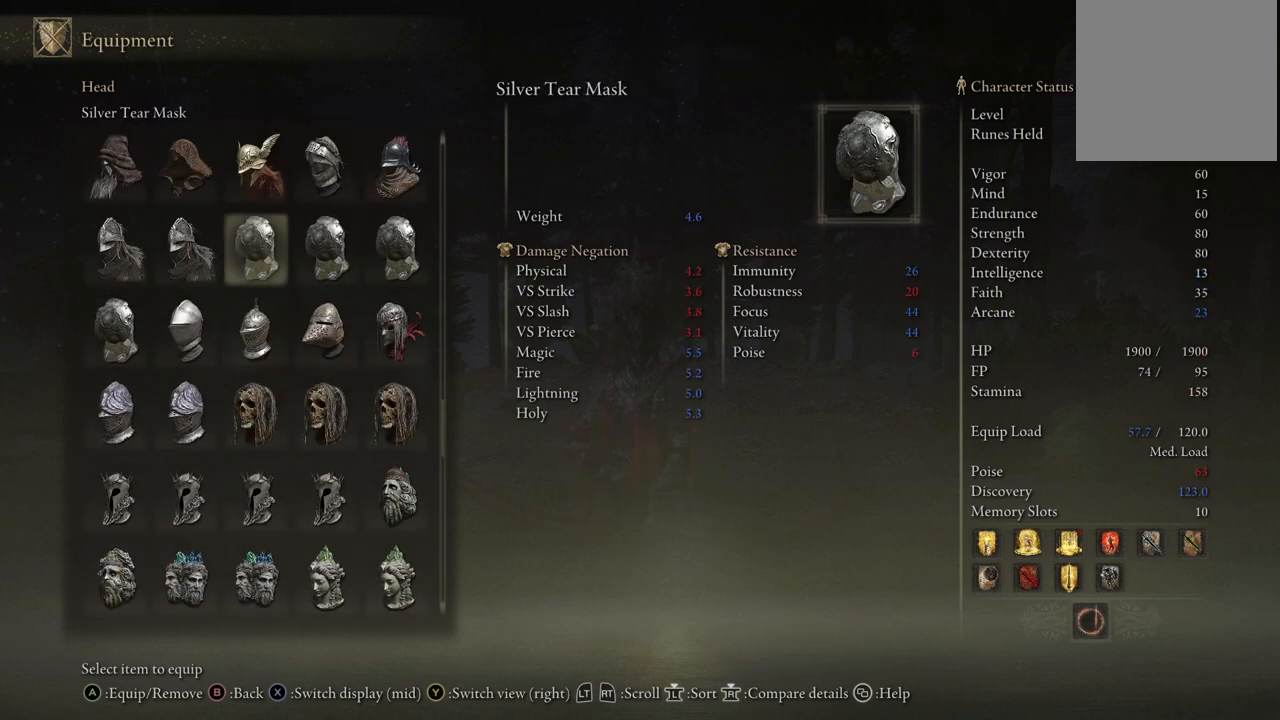
{"buttons": ["DPAD_LEFT"], "left_stick": "center", "right_stick": "center", "events": [[300, "DPAD_UP", "up"], [467, "DPAD_LEFT", "down"]]}
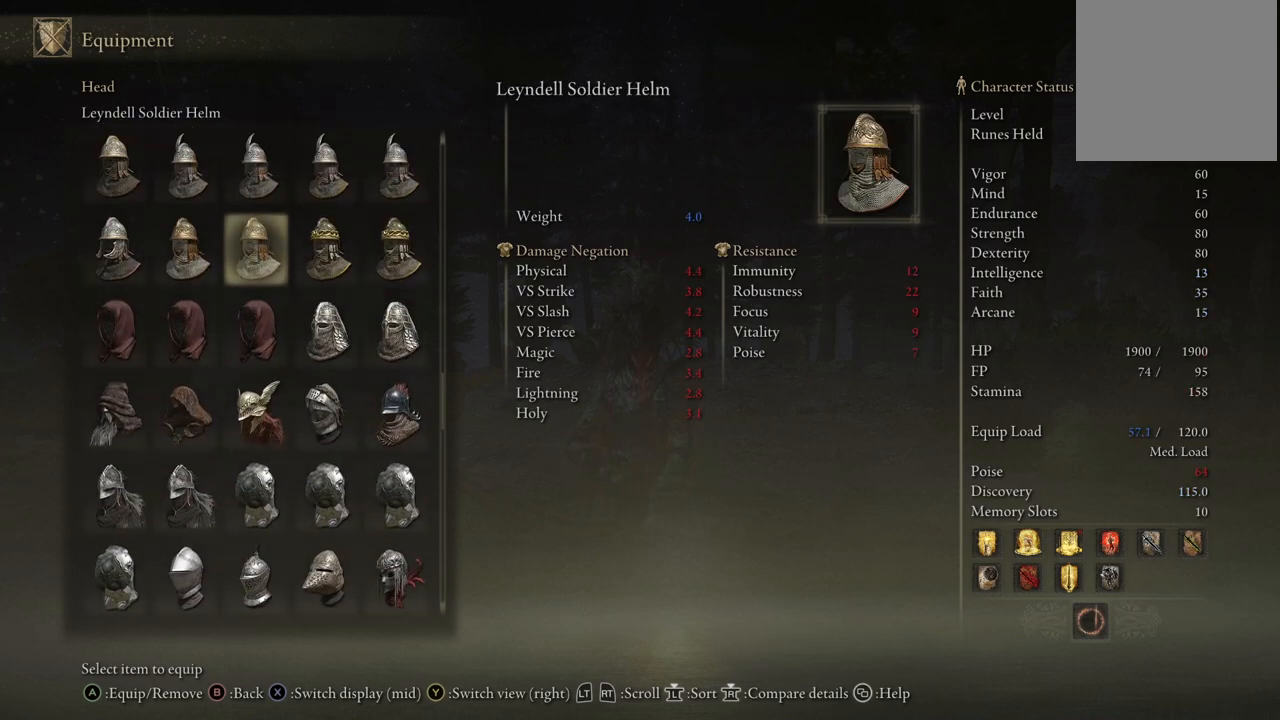
{"buttons": ["DPAD_UP"], "left_stick": "center", "right_stick": "center", "events": [[83, "DPAD_LEFT", "up"], [217, "DPAD_UP", "down"]]}
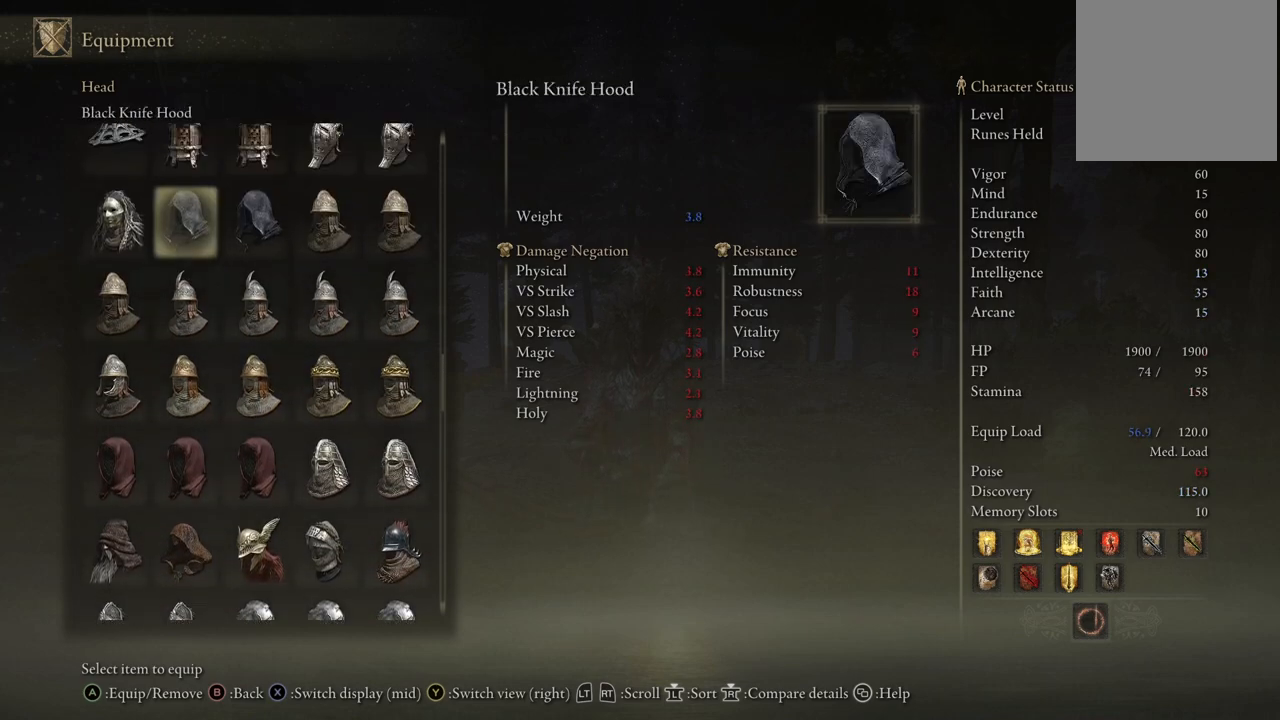
{"buttons": [], "left_stick": "center", "right_stick": "center", "events": [[200, "DPAD_UP", "up"]]}
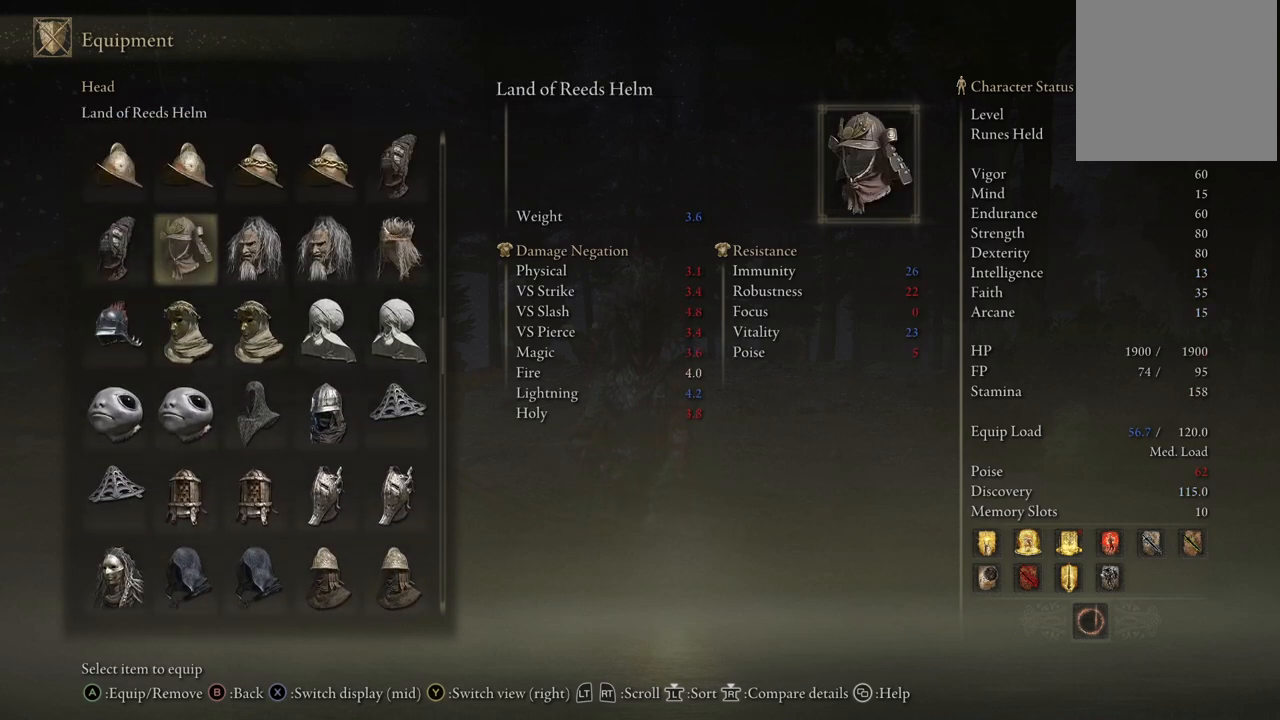
{"buttons": ["DPAD_UP"], "left_stick": "center", "right_stick": "center", "events": [[350, "DPAD_UP", "down"]]}
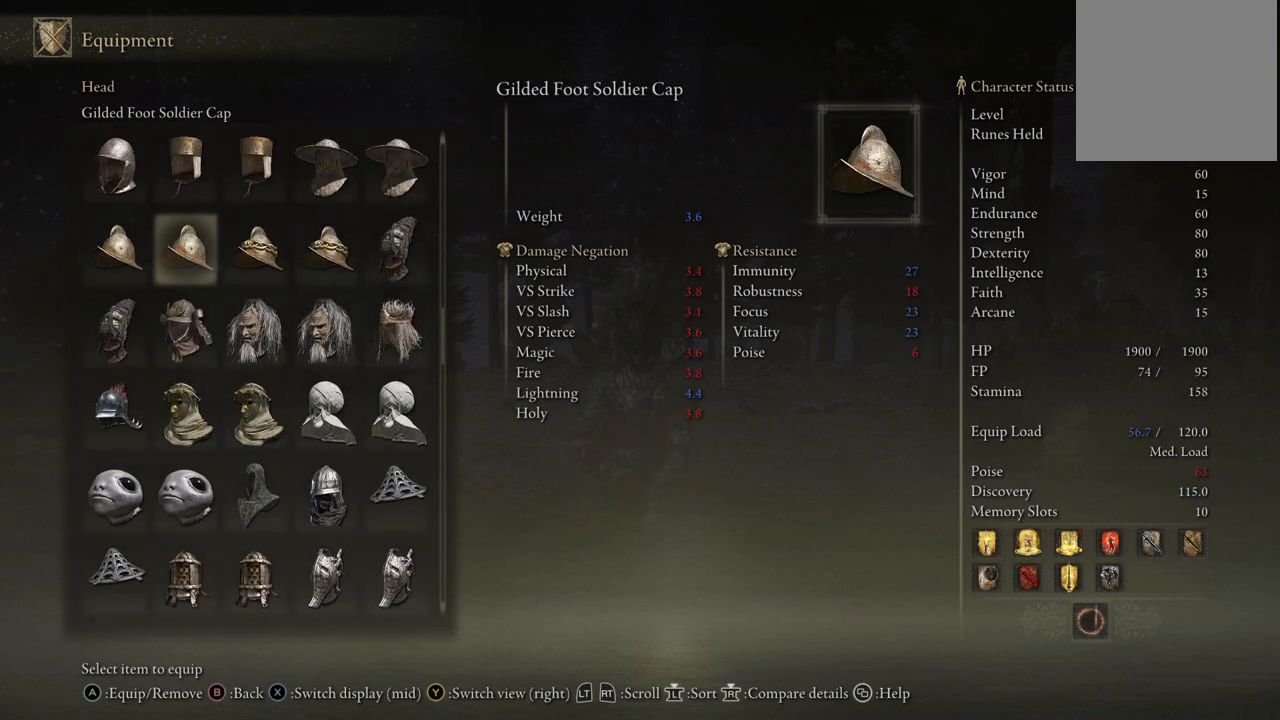
{"buttons": ["DPAD_DOWN"], "left_stick": "center", "right_stick": "center", "events": [[217, "DPAD_UP", "up"], [367, "DPAD_DOWN", "down"]]}
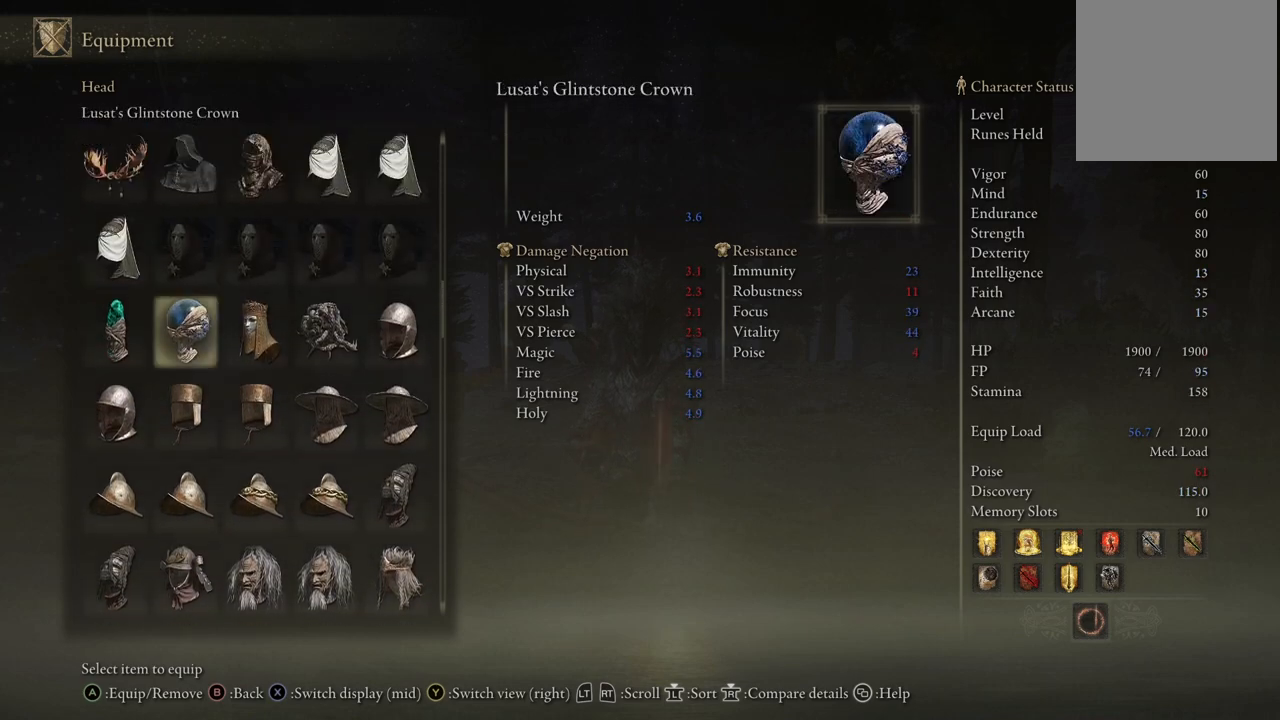
{"buttons": ["DPAD_DOWN"], "left_stick": "center", "right_stick": "center", "events": []}
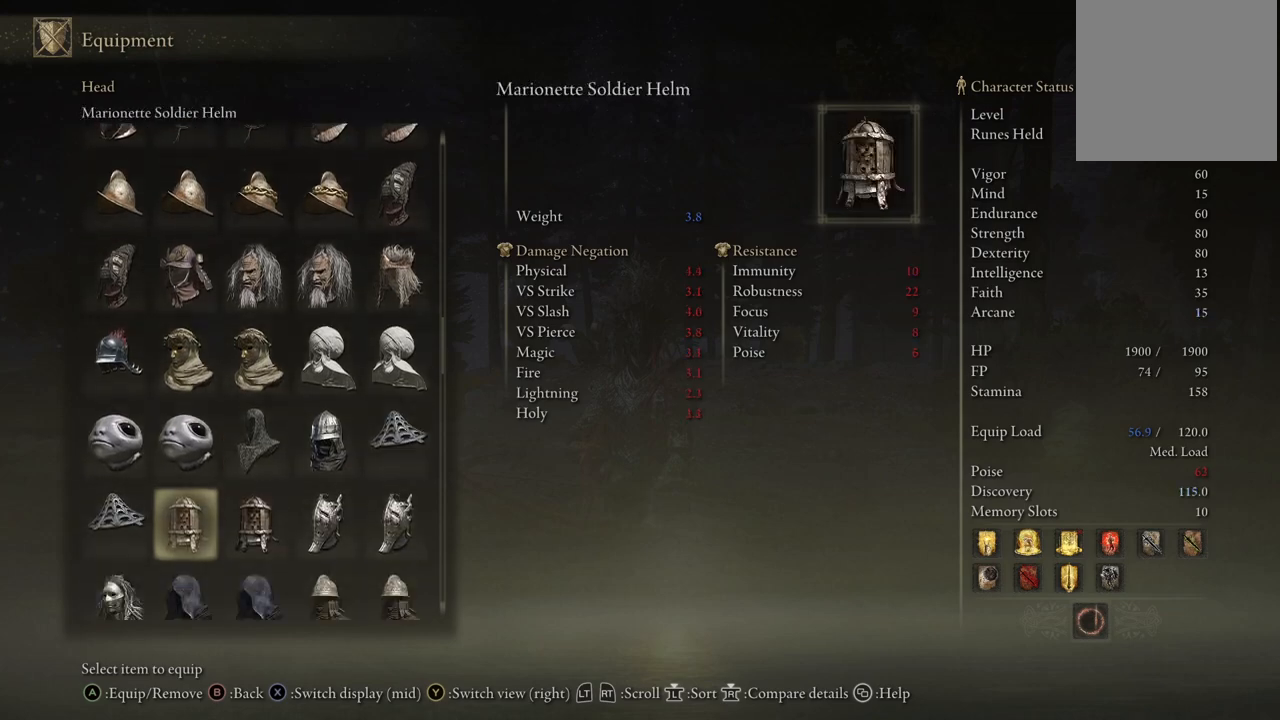
{"buttons": [], "left_stick": "center", "right_stick": "center", "events": [[17, "DPAD_DOWN", "up"]]}
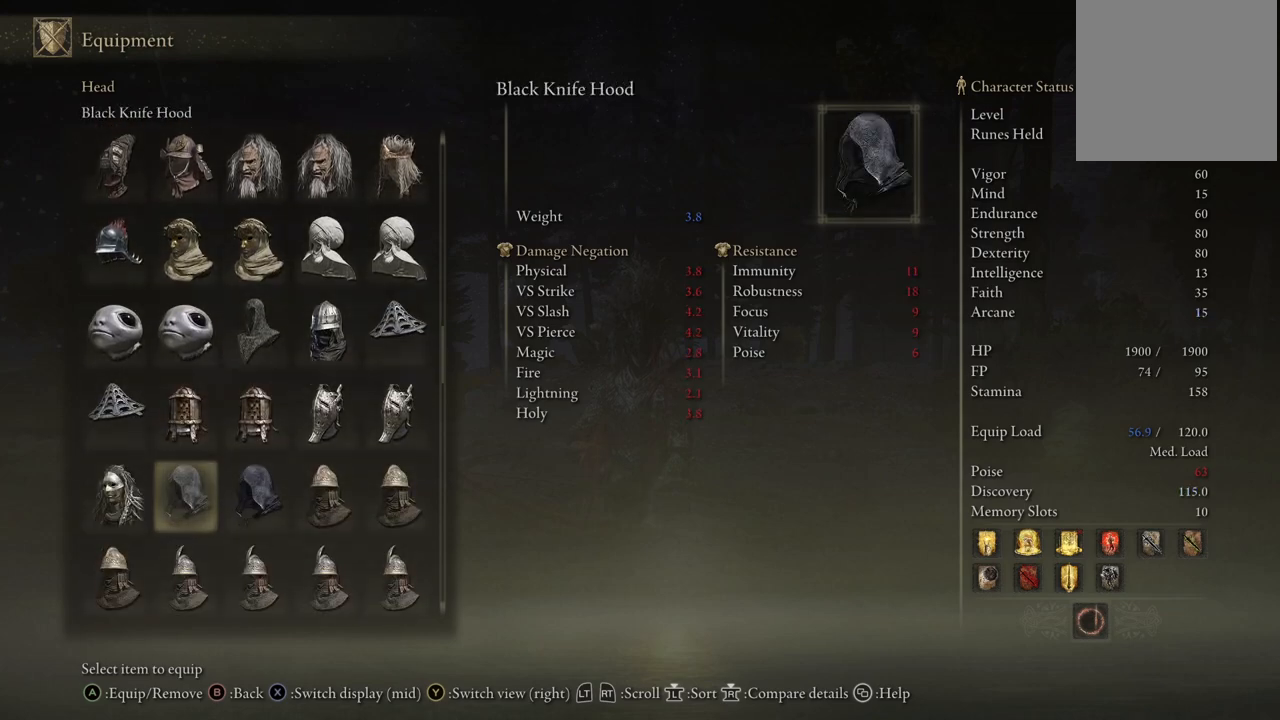
{"buttons": [], "left_stick": "center", "right_stick": "center", "events": [[317, "DPAD_RIGHT", "down"], [400, "DPAD_RIGHT", "up"]]}
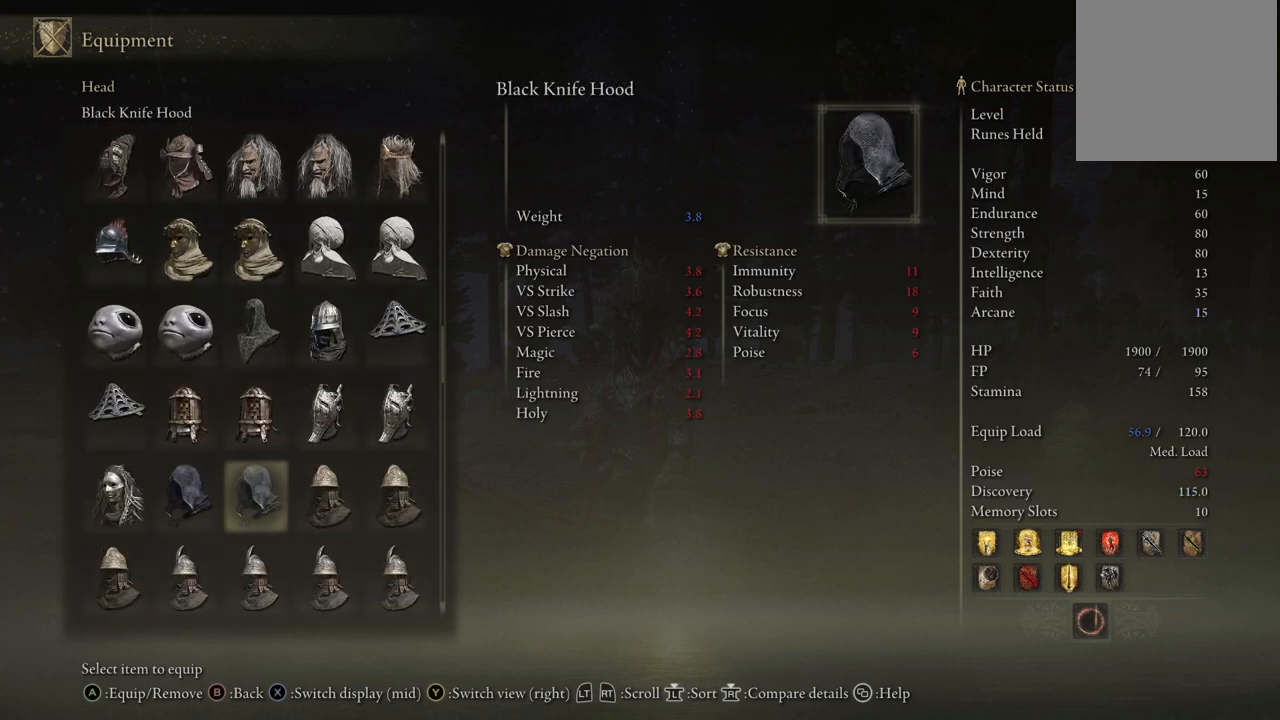
{"buttons": [], "left_stick": "center", "right_stick": "center", "events": [[83, "DPAD_LEFT", "down"], [167, "DPAD_LEFT", "up"], [283, "A", "down"], [333, "A", "up"]]}
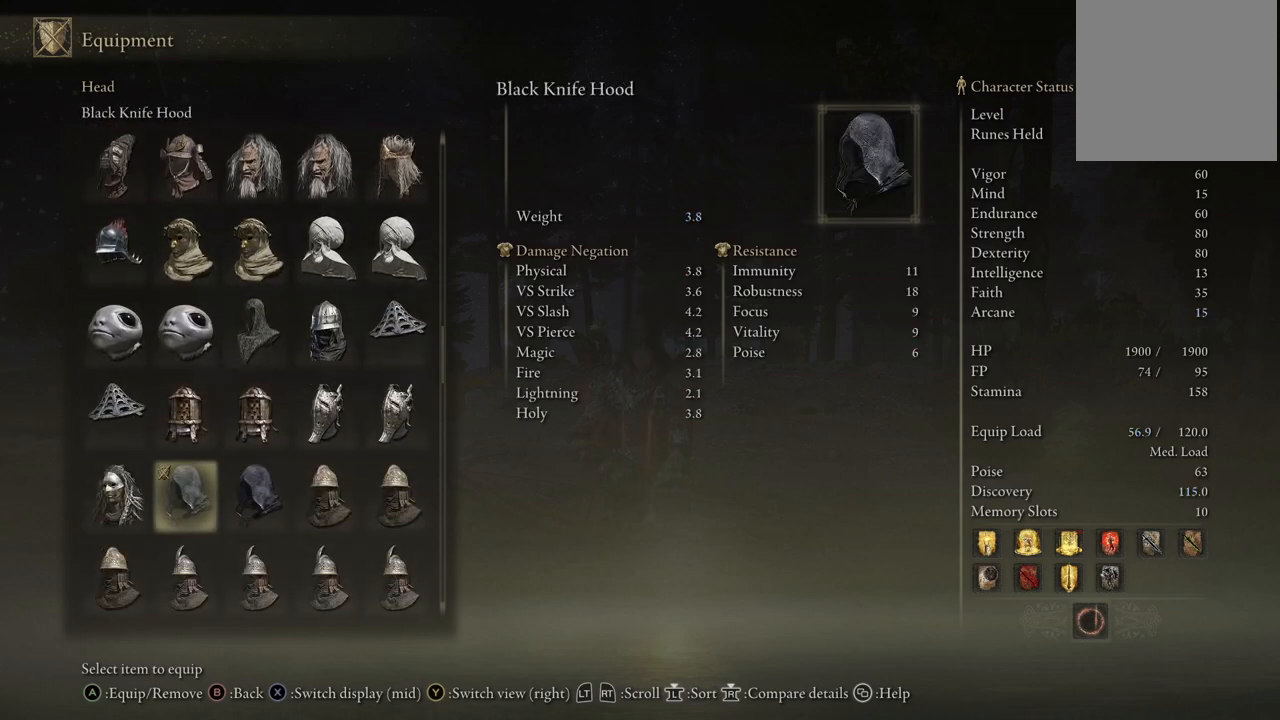
{"buttons": [], "left_stick": "center", "right_stick": "center", "events": []}
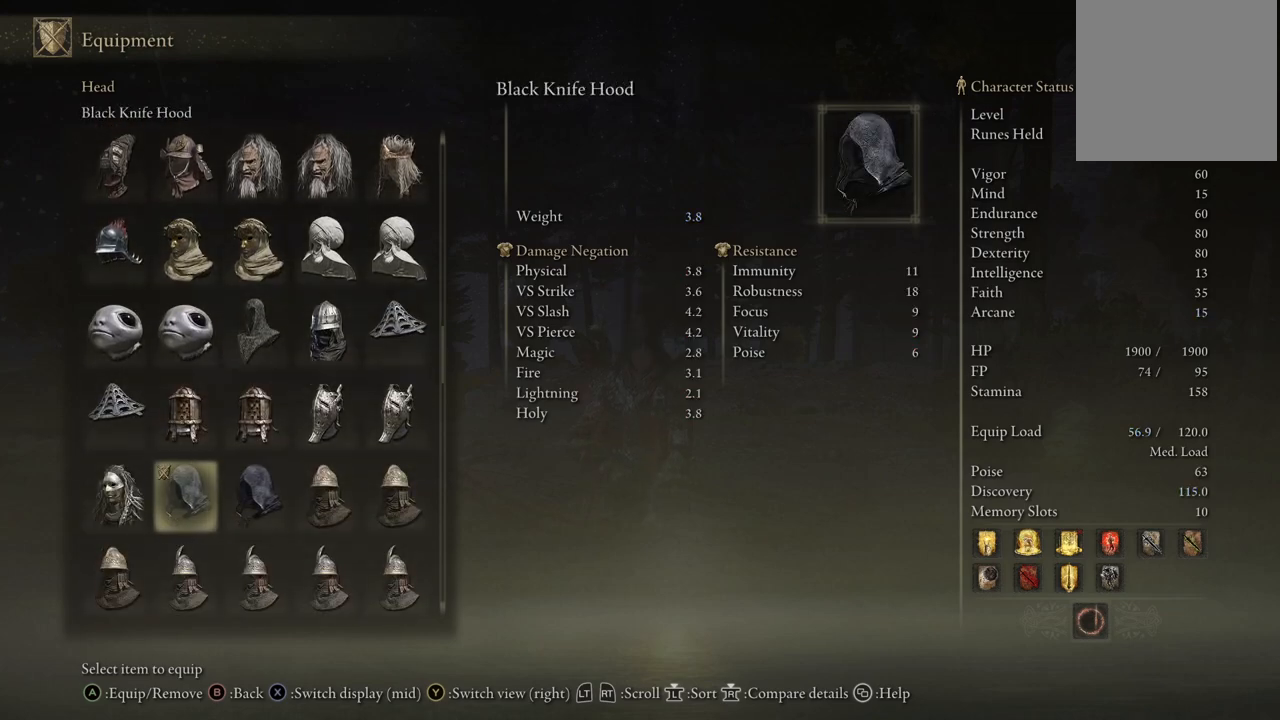
{"buttons": [], "left_stick": "center", "right_stick": "center", "events": []}
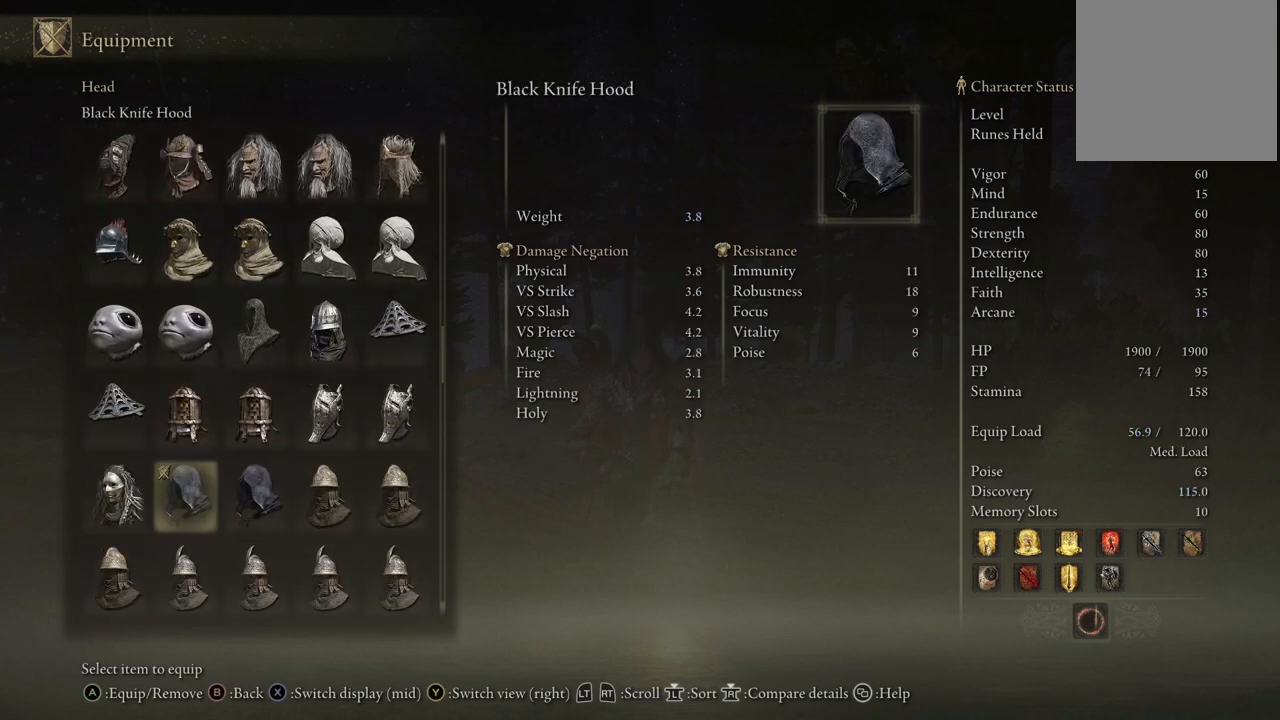
{"buttons": [], "left_stick": "center", "right_stick": "center", "events": []}
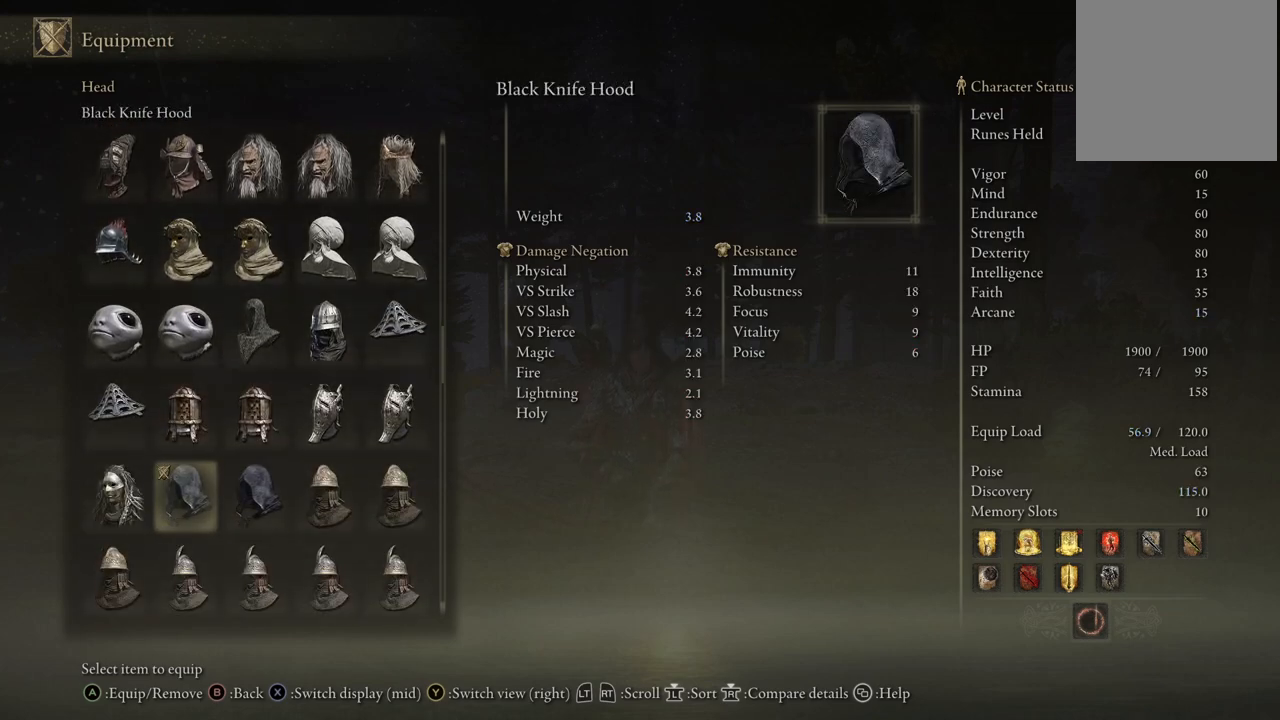
{"buttons": [], "left_stick": "center", "right_stick": "center", "events": [[250, "B", "down"], [367, "B", "up"]]}